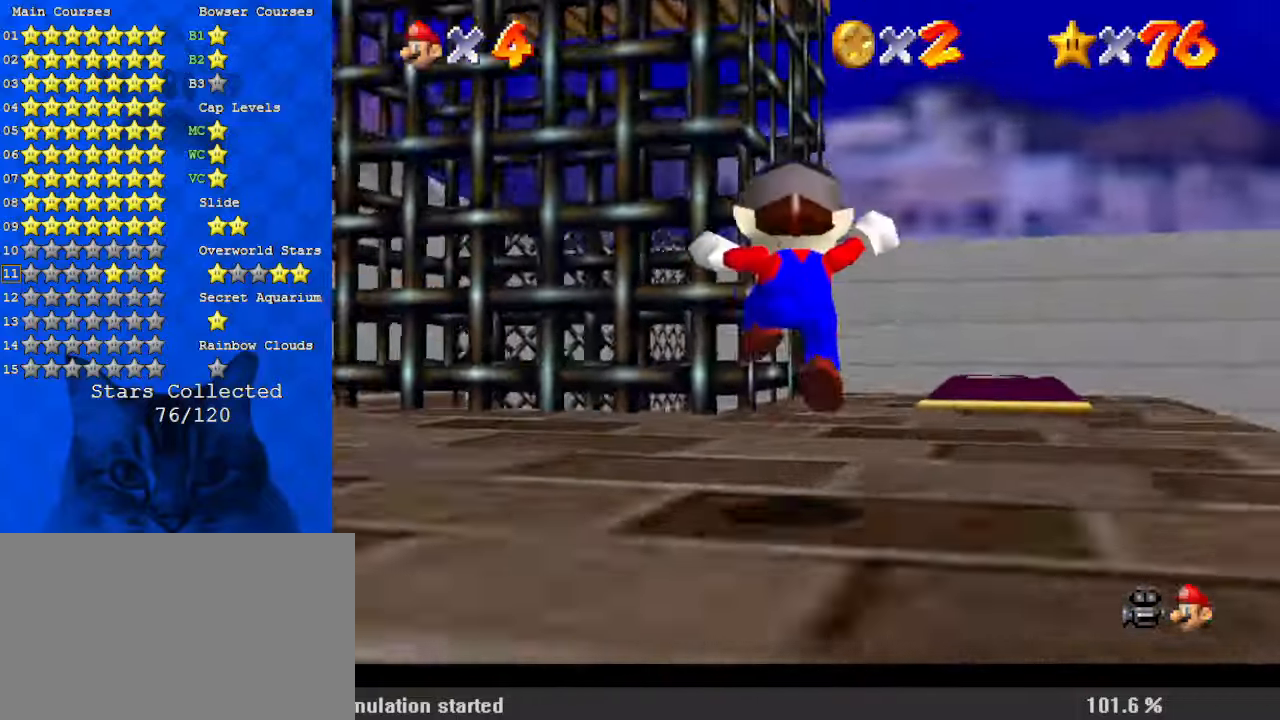
Gameplay with keyboard; each line is a JSON object with the keys held at the frame after it. "events" lists presses ("down") and releases ("up") of "a", "c", "ctrl", "d", "down", "left", "return", "right", "s", "shift", "up", "w", "x" and "y" between this image and that frame as [ms after this image, input, new state], when the widget could be followed in between. No other keys are recorded. Mouse input is not recorded.
{"keys": ["right", "up"], "events": [[34, "d", "up"], [234, "ctrl", "down"], [300, "shift", "up"], [367, "ctrl", "up"], [367, "d", "down"], [400, "right", "up"], [400, "s", "down"], [500, "d", "up"], [500, "right", "down"], [500, "s", "up"]]}
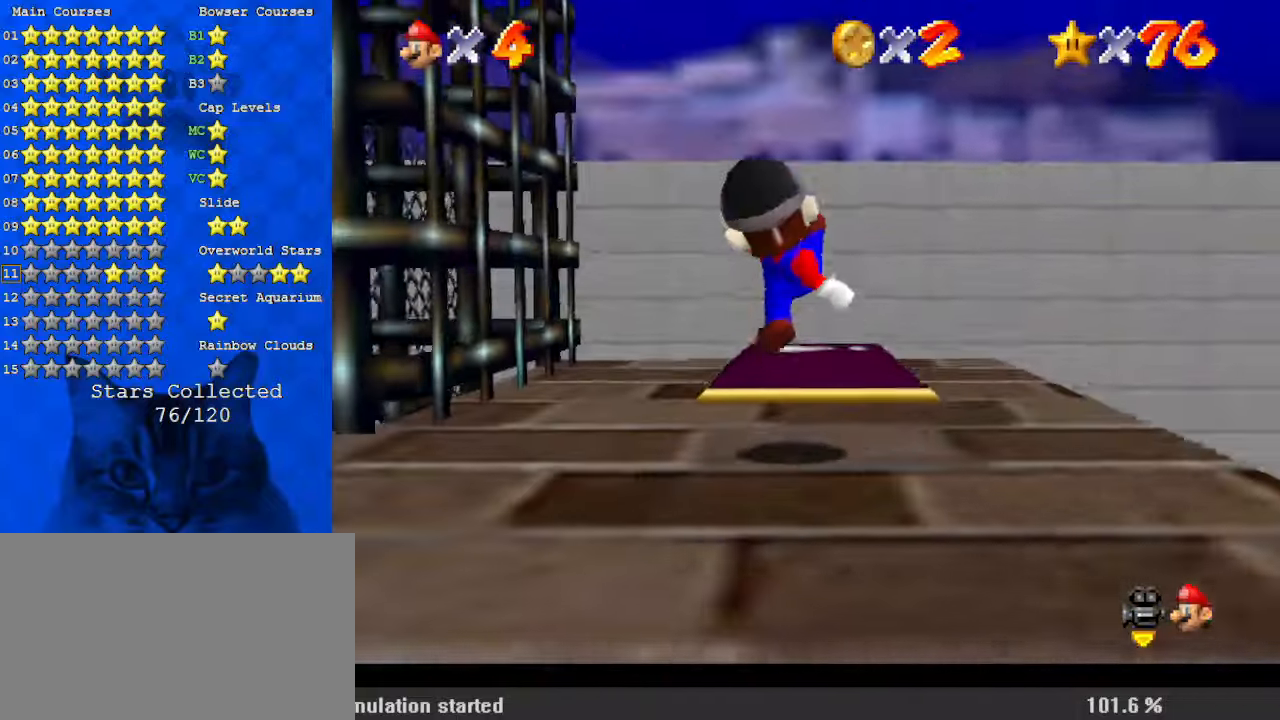
{"keys": ["left", "up"], "events": [[100, "d", "down"], [100, "s", "down"], [234, "d", "up"], [234, "s", "up"], [334, "d", "down"], [334, "right", "up"], [367, "left", "down"], [467, "d", "up"]]}
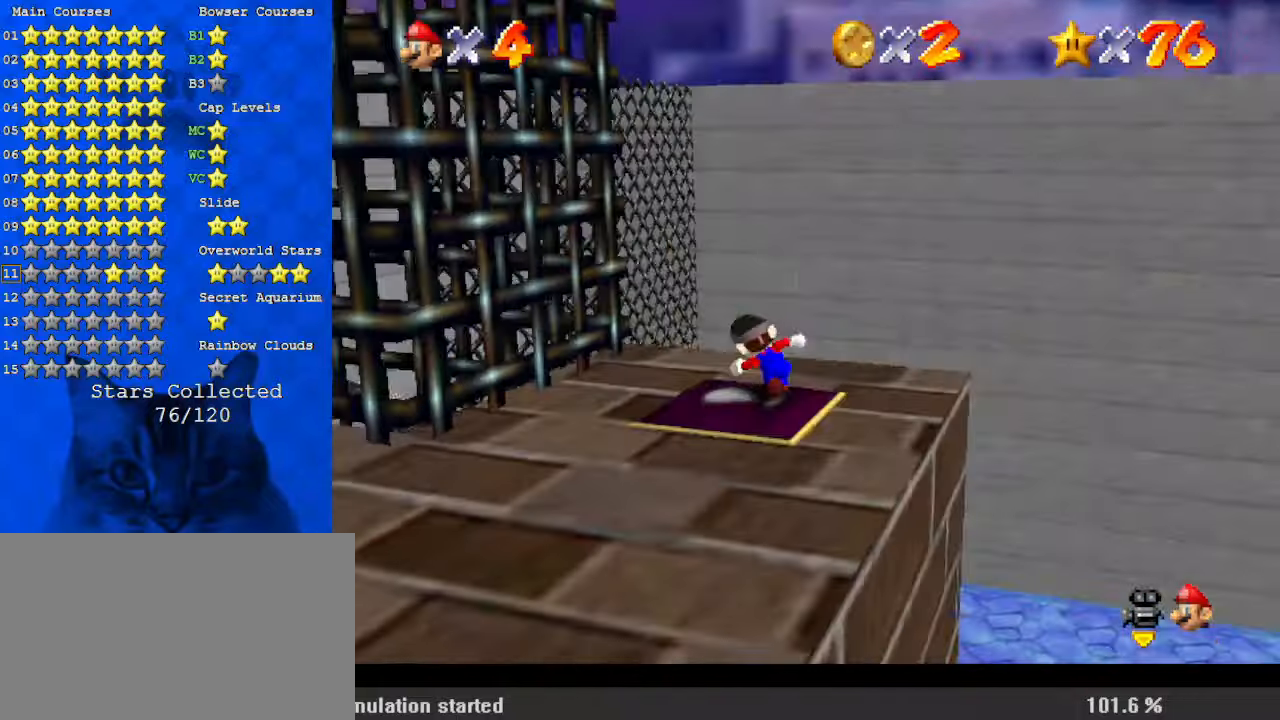
{"keys": ["down", "left"], "events": [[67, "up", "up"], [234, "down", "down"]]}
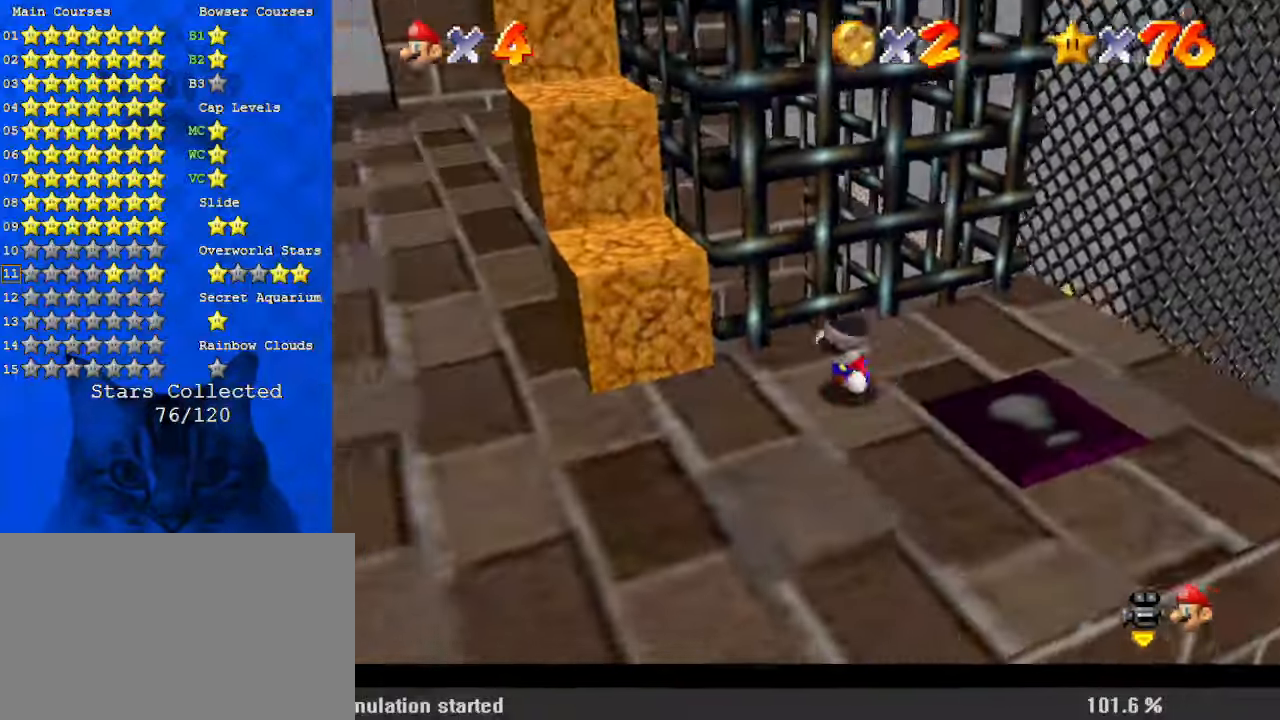
{"keys": ["shift", "up"], "events": [[67, "down", "up"], [167, "down", "down"], [300, "right", "down"], [334, "down", "up"], [334, "left", "up"], [400, "up", "down"], [467, "right", "up"], [467, "shift", "down"]]}
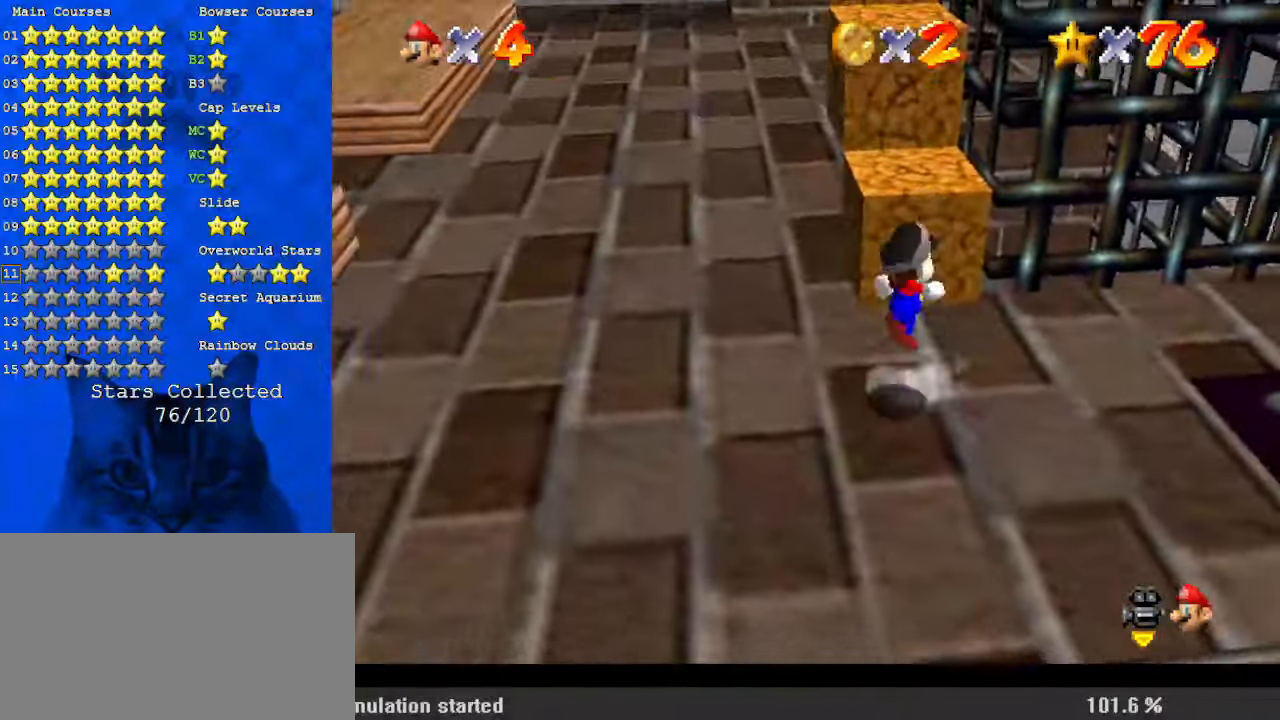
{"keys": ["a", "up"], "events": [[67, "a", "down"], [200, "a", "up"], [267, "shift", "up"], [300, "a", "down"], [300, "left", "down"], [400, "a", "up"], [500, "a", "down"], [500, "left", "up"]]}
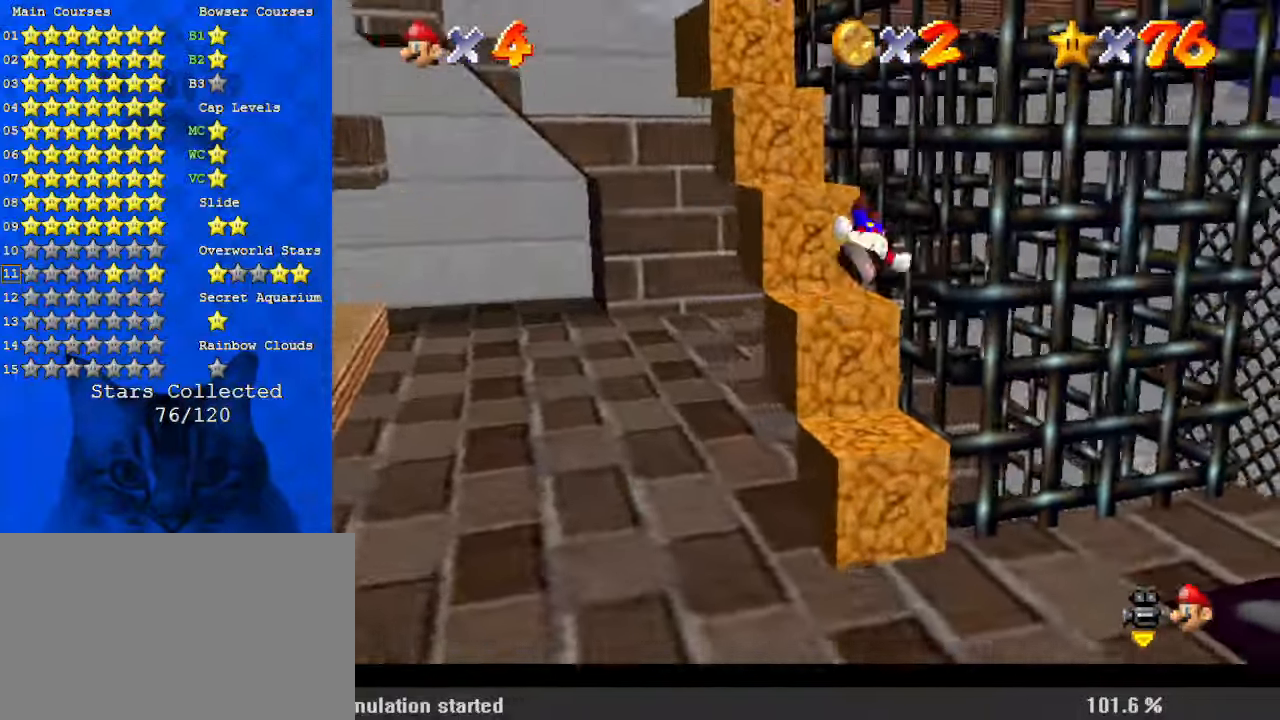
{"keys": ["a", "left", "shift", "up"], "events": [[167, "a", "up"], [300, "shift", "down"], [400, "a", "down"], [400, "left", "down"]]}
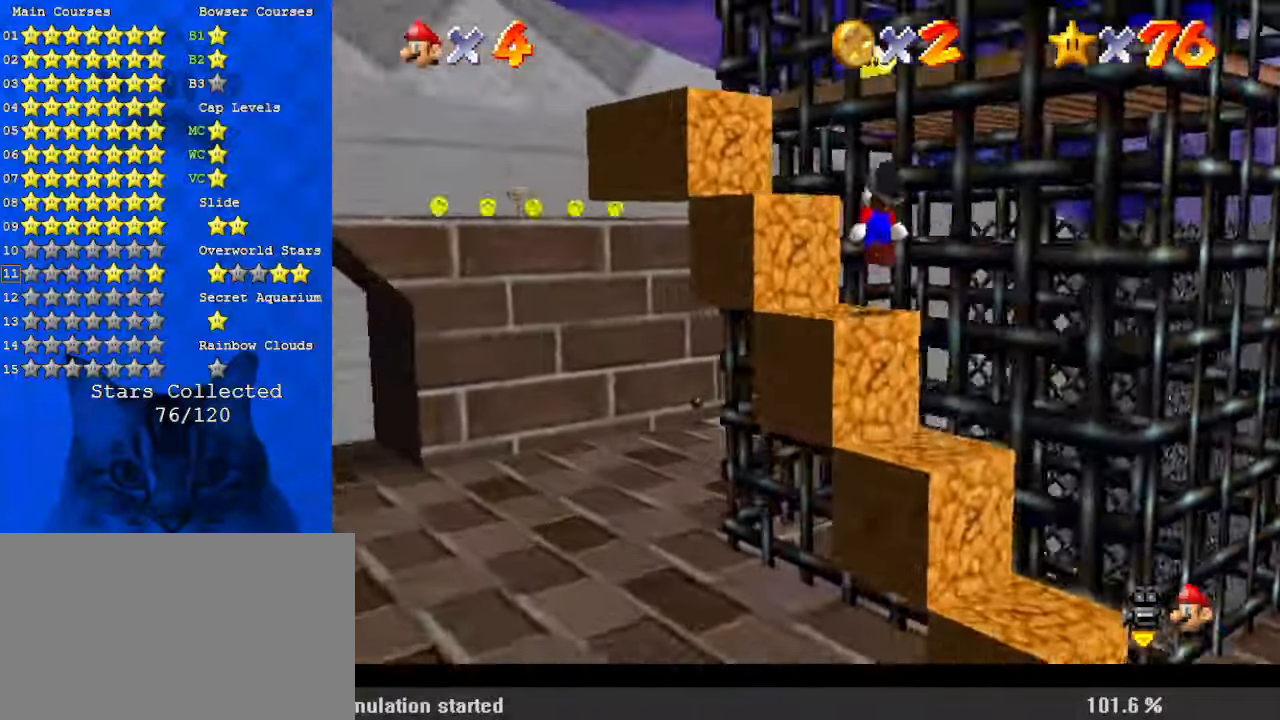
{"keys": ["a", "right", "shift", "up"], "events": [[100, "a", "up"], [100, "shift", "up"], [234, "right", "down"], [267, "left", "up"], [267, "up", "up"], [400, "shift", "down"], [467, "a", "down"], [467, "up", "down"]]}
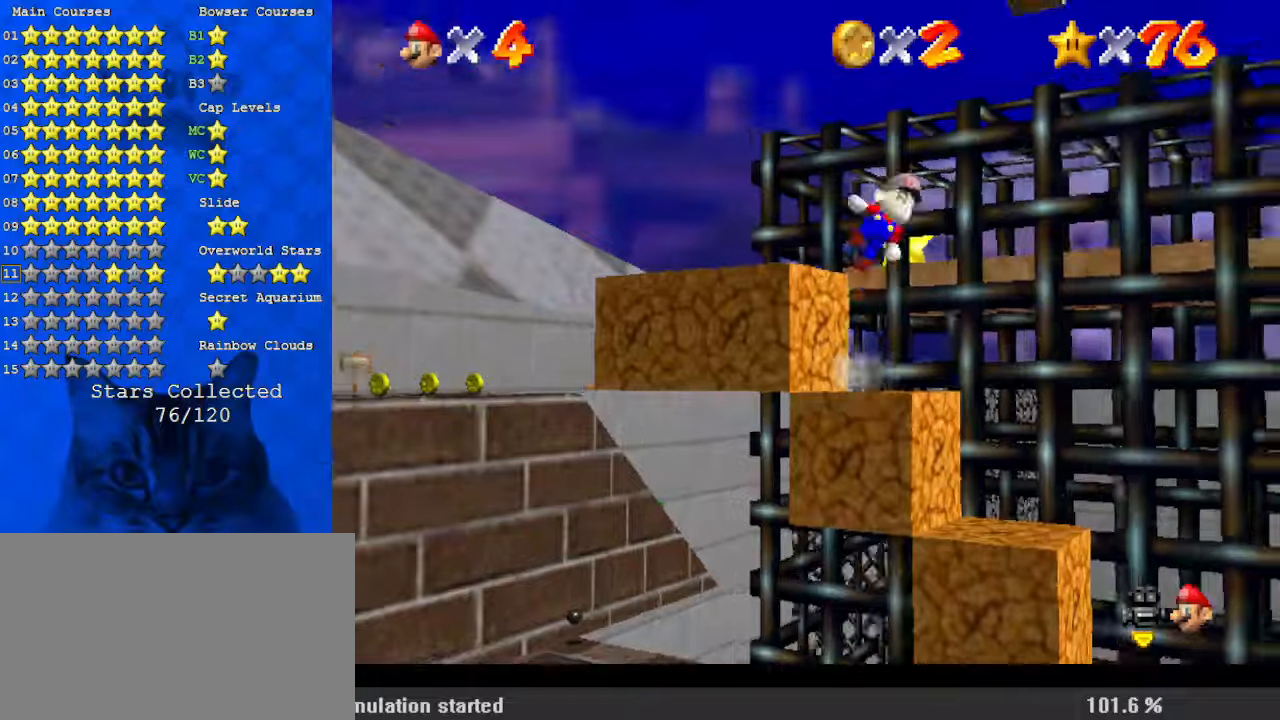
{"keys": ["a", "left", "up"], "events": [[67, "right", "up"], [100, "a", "up"], [134, "a", "down"], [234, "a", "up"], [234, "left", "down"], [300, "shift", "up"], [334, "a", "down"]]}
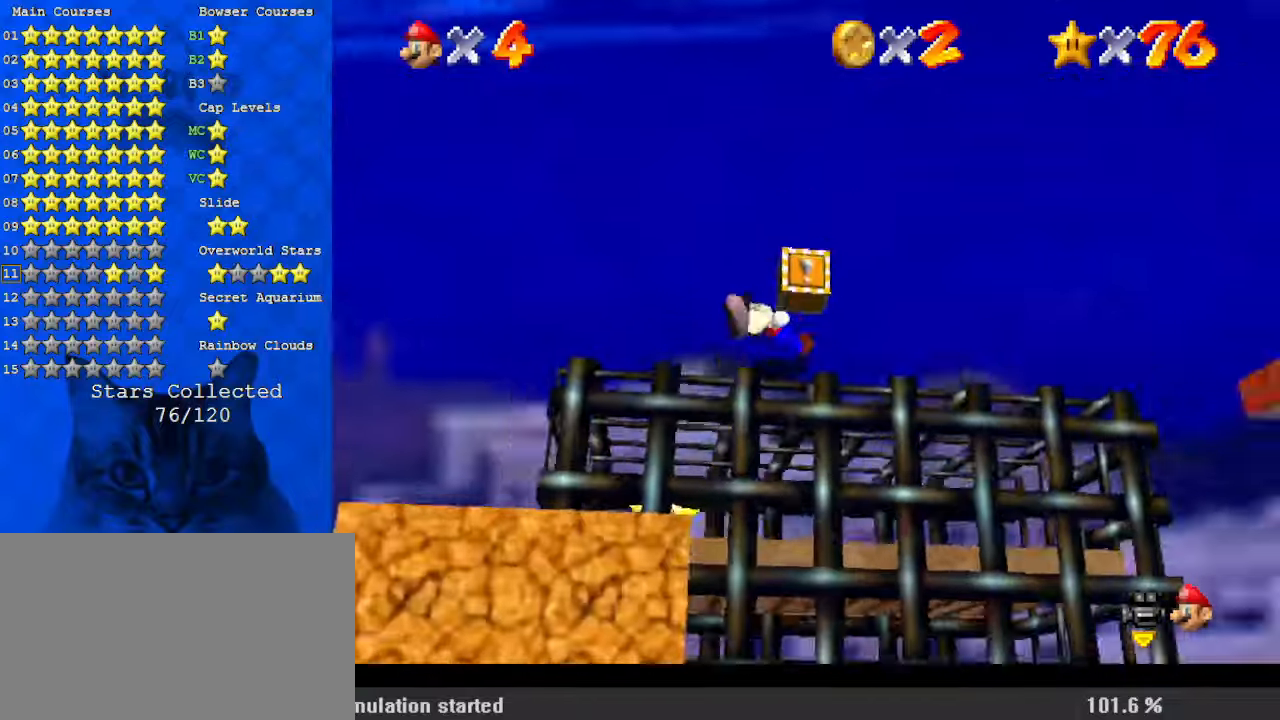
{"keys": ["up"], "events": [[34, "a", "up"], [67, "left", "up"], [100, "shift", "down"], [167, "left", "down"], [200, "a", "down"], [300, "a", "up"], [300, "shift", "up"], [467, "left", "up"]]}
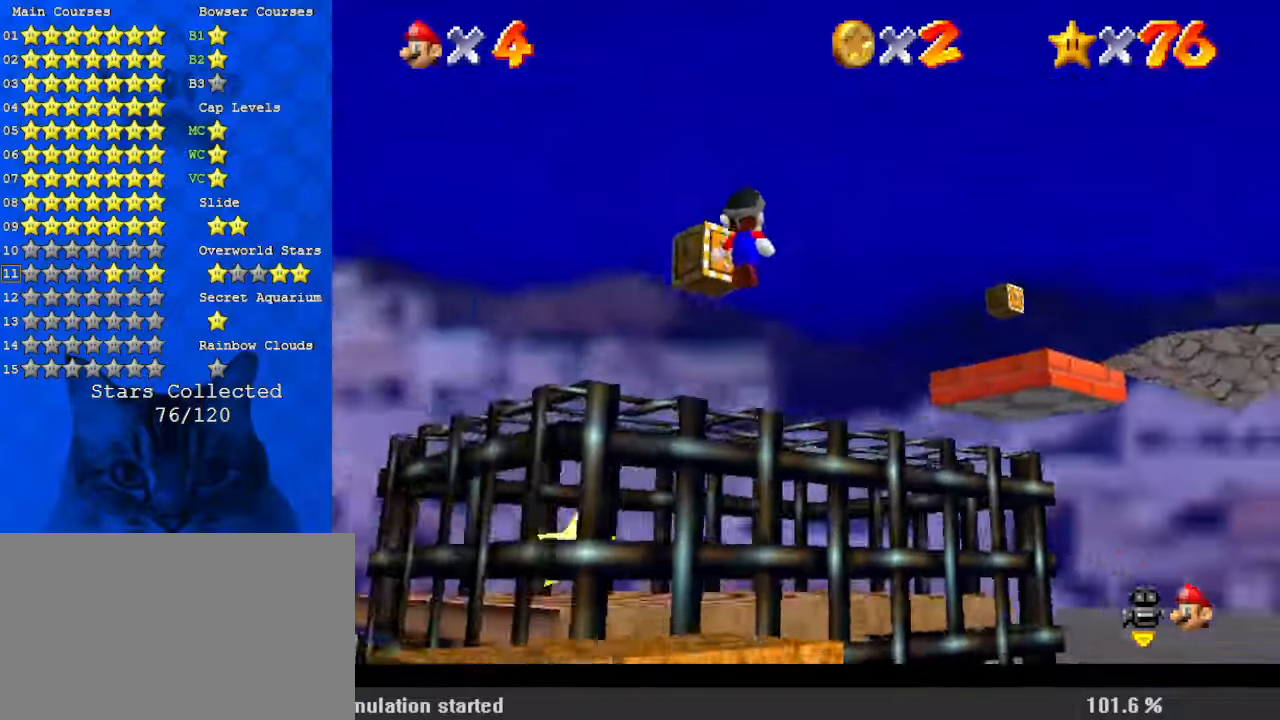
{"keys": ["left"], "events": [[167, "left", "down"], [200, "ctrl", "down"], [300, "up", "up"], [400, "ctrl", "up"]]}
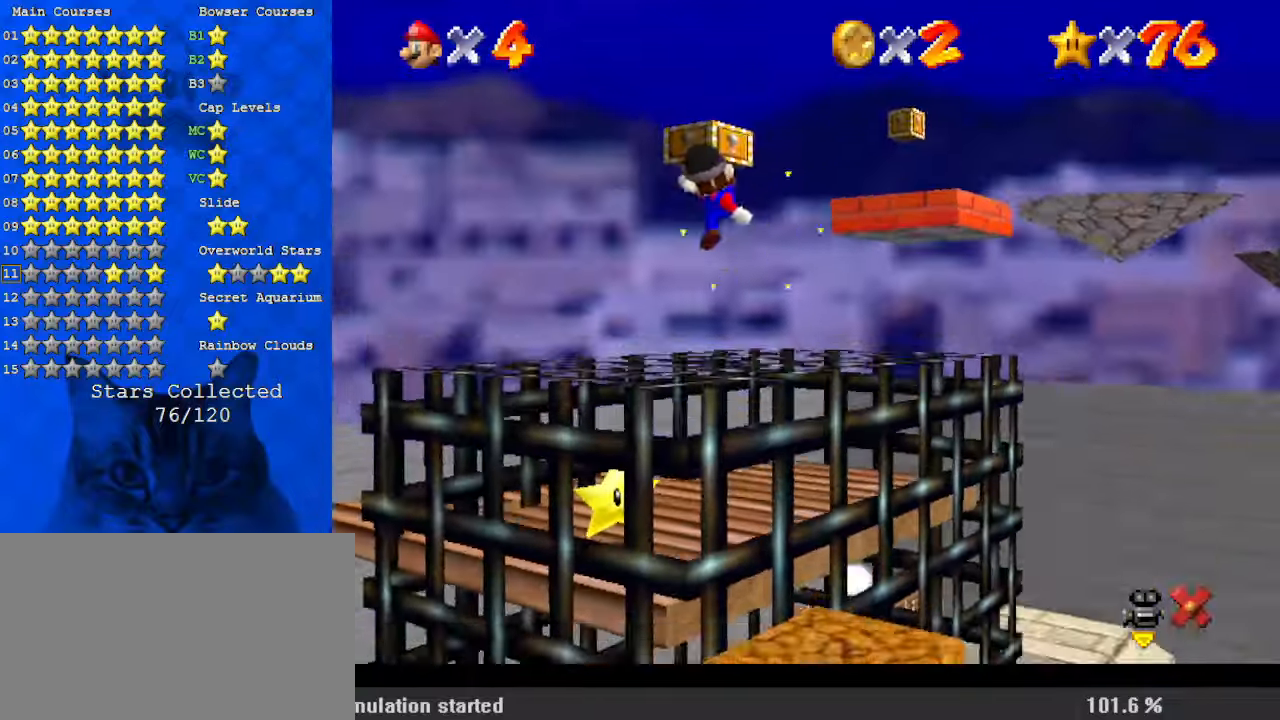
{"keys": [], "events": [[67, "left", "up"], [267, "shift", "down"], [300, "up", "down"], [400, "shift", "up"], [400, "up", "up"]]}
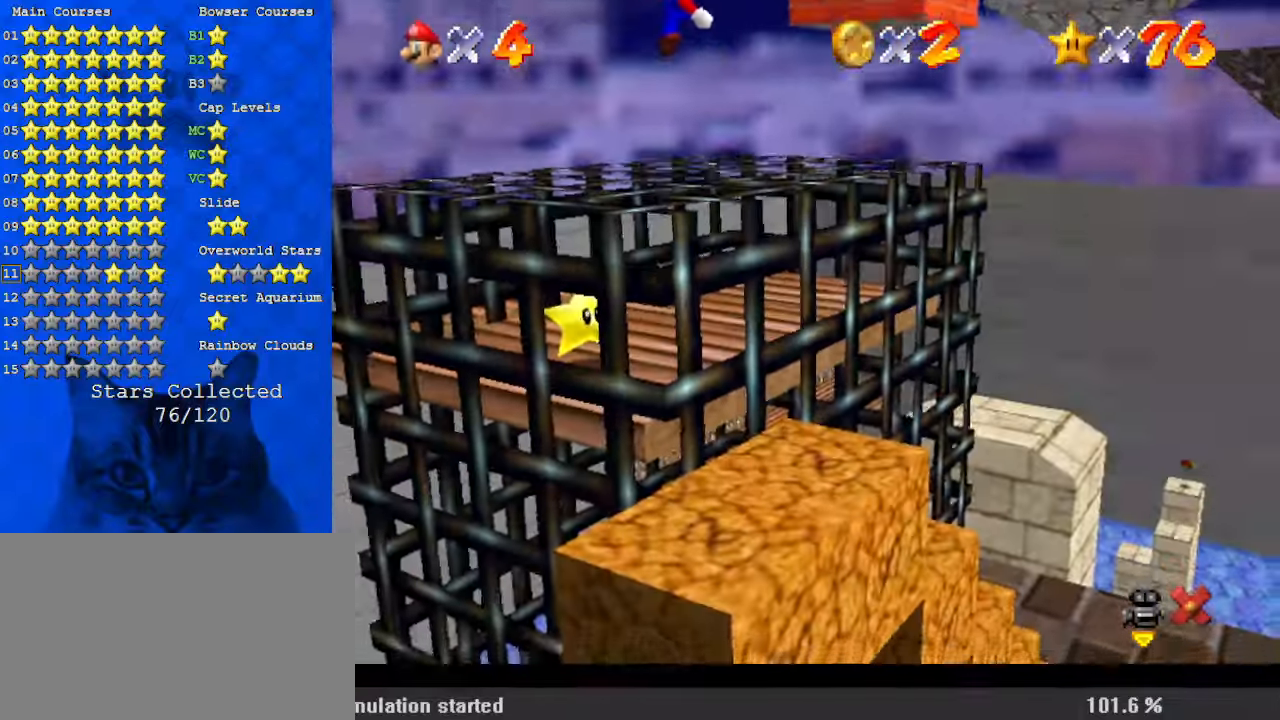
{"keys": [], "events": []}
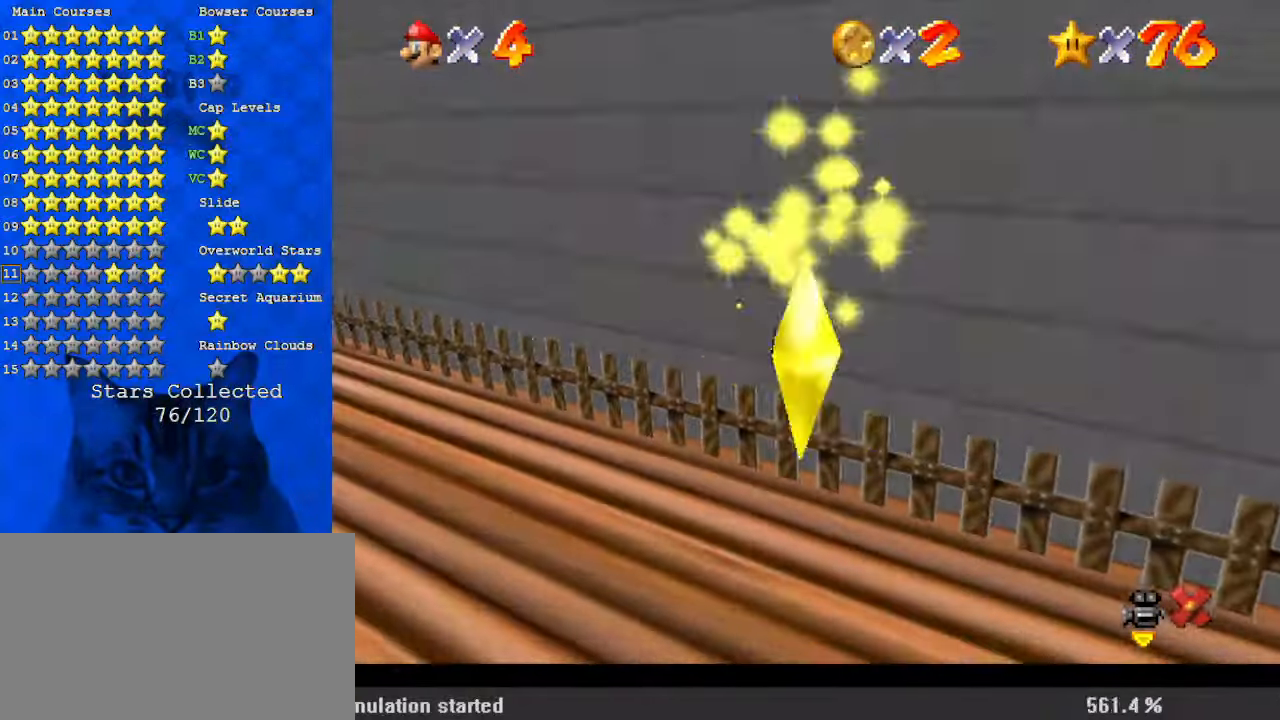
{"keys": ["w"], "events": [[500, "w", "down"]]}
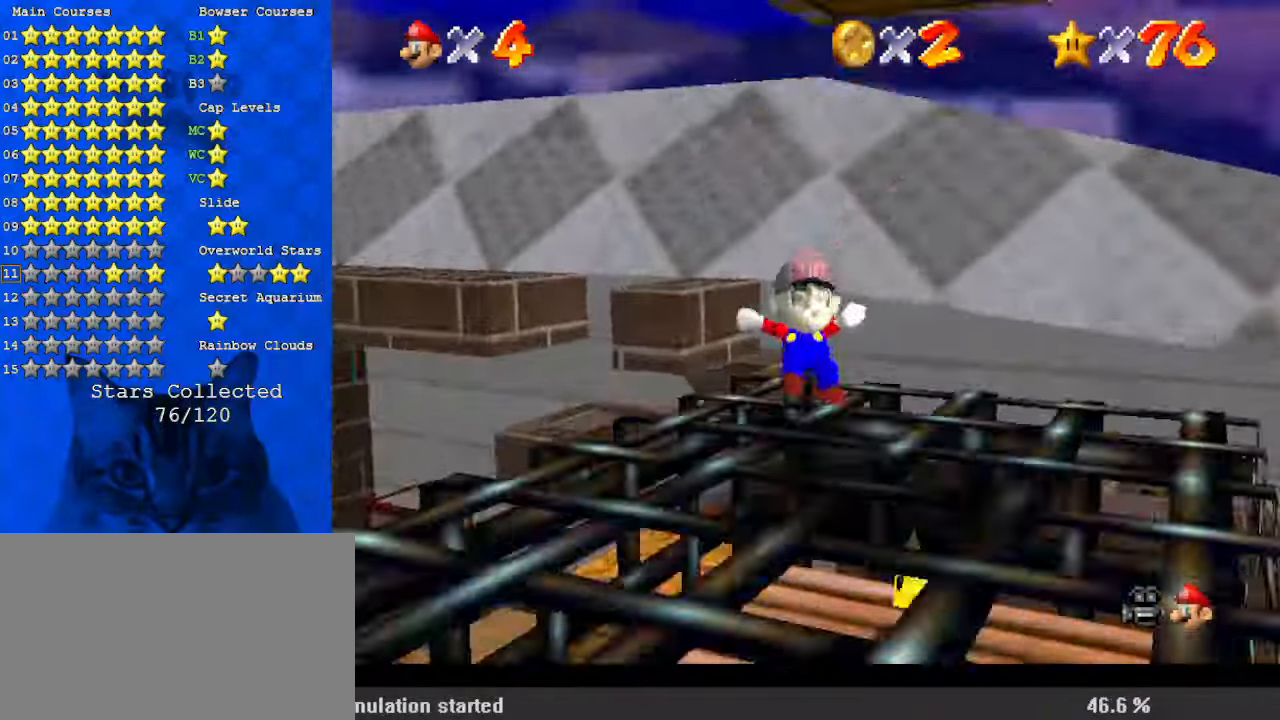
{"keys": [], "events": [[100, "w", "up"], [200, "w", "down"], [300, "w", "up"], [334, "w", "down"], [467, "w", "up"]]}
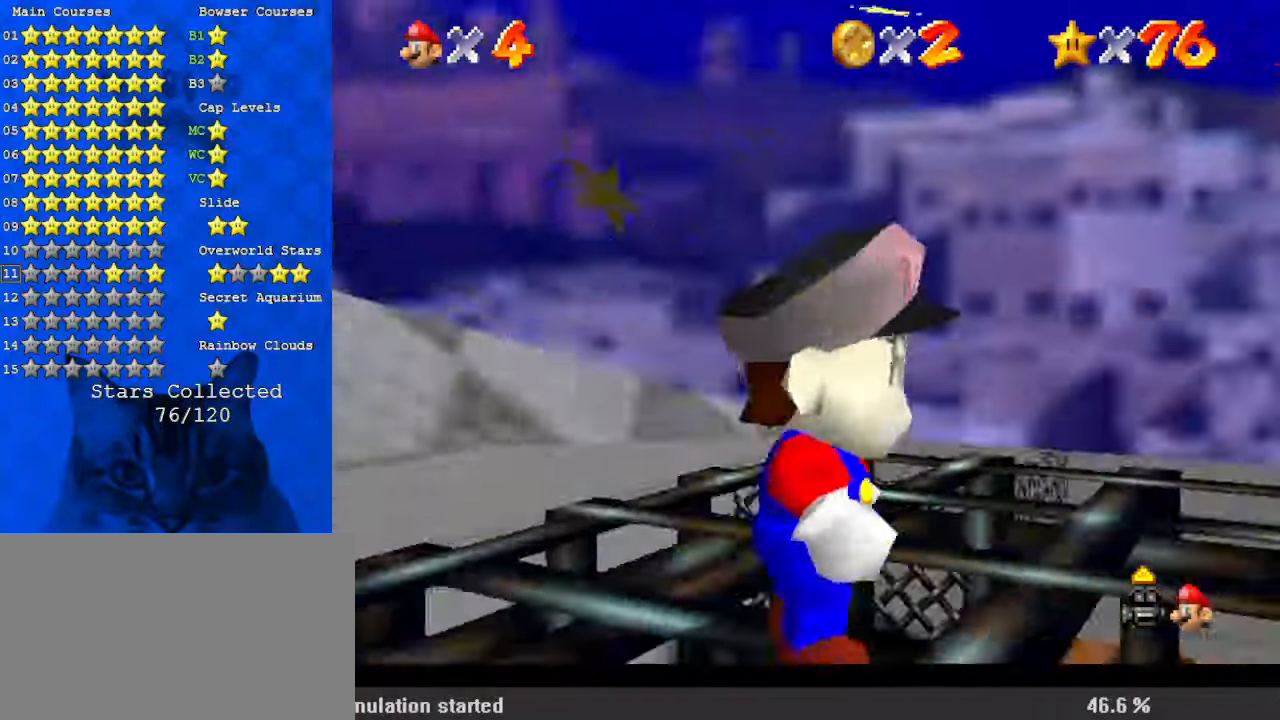
{"keys": ["s", "shift", "up"], "events": [[267, "shift", "down"], [300, "up", "down"], [434, "s", "down"]]}
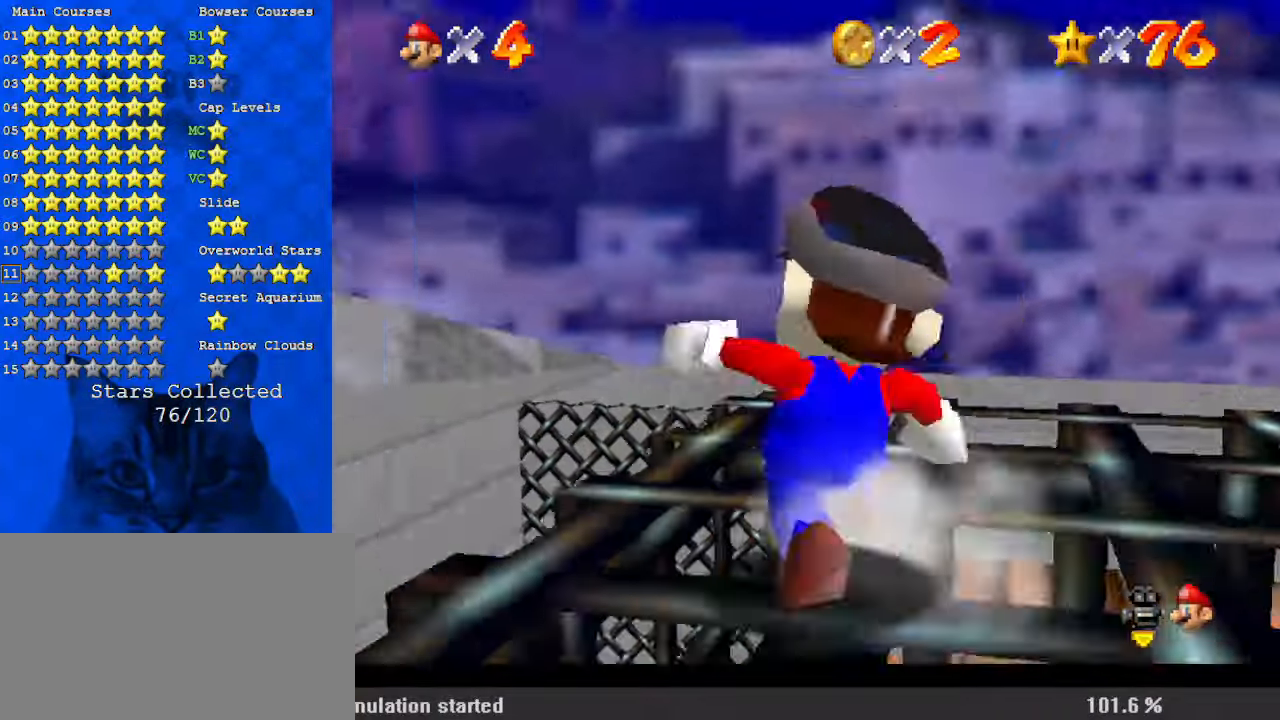
{"keys": ["a", "down", "right"], "events": [[67, "s", "up"], [67, "shift", "up"], [134, "right", "down"], [200, "up", "up"], [434, "down", "down"], [500, "a", "down"]]}
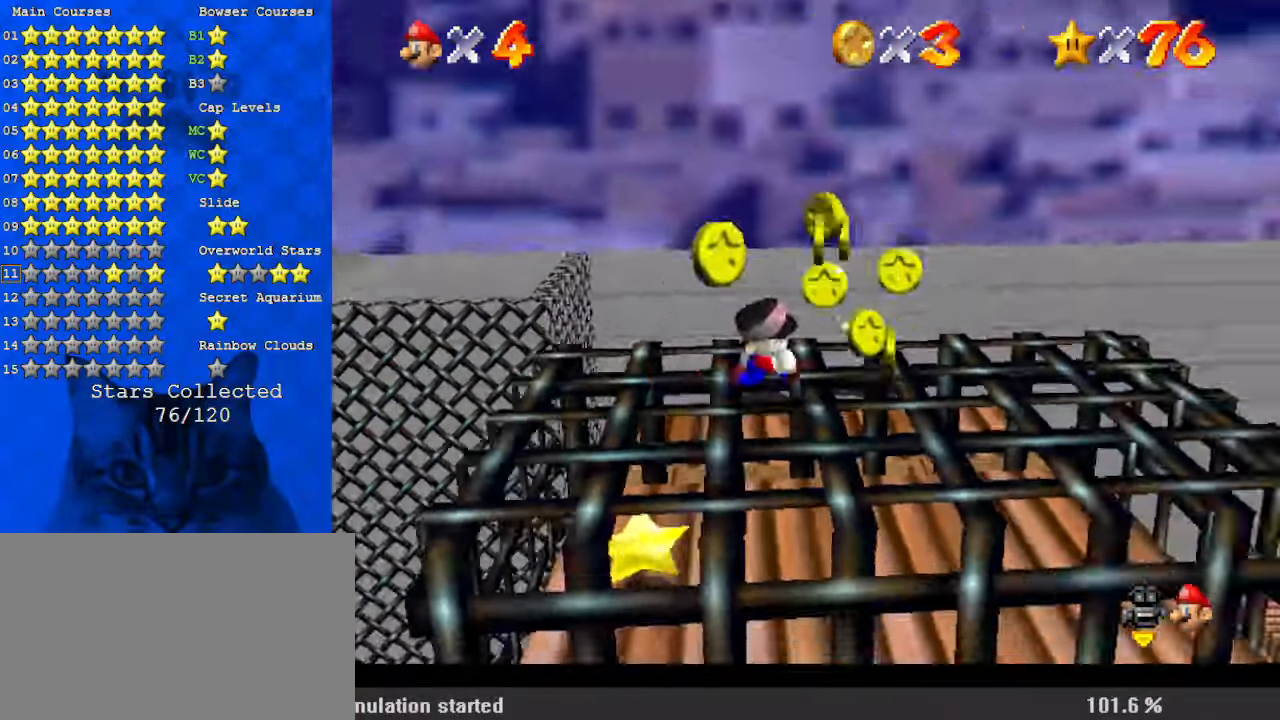
{"keys": ["up"], "events": [[134, "a", "up"], [234, "down", "up"], [300, "up", "down"], [400, "right", "up"]]}
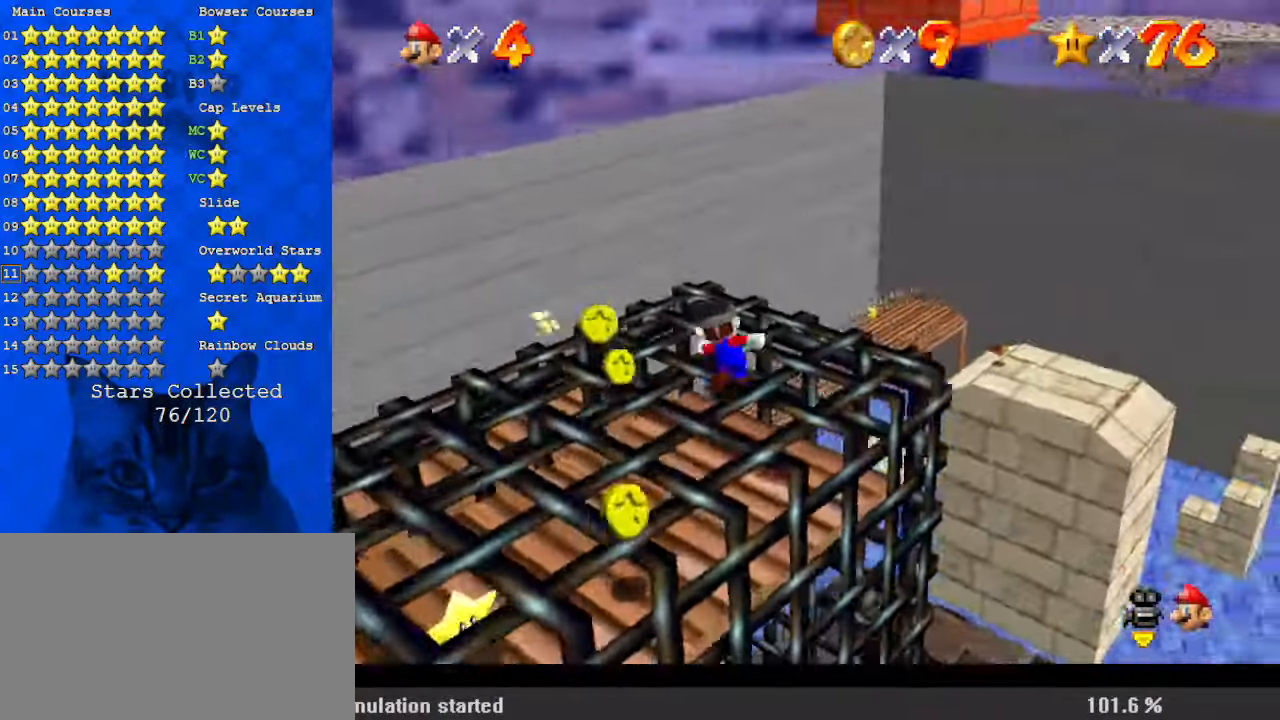
{"keys": ["shift", "up", "y"], "events": [[100, "left", "down"], [234, "left", "up"], [400, "y", "down"], [467, "shift", "down"]]}
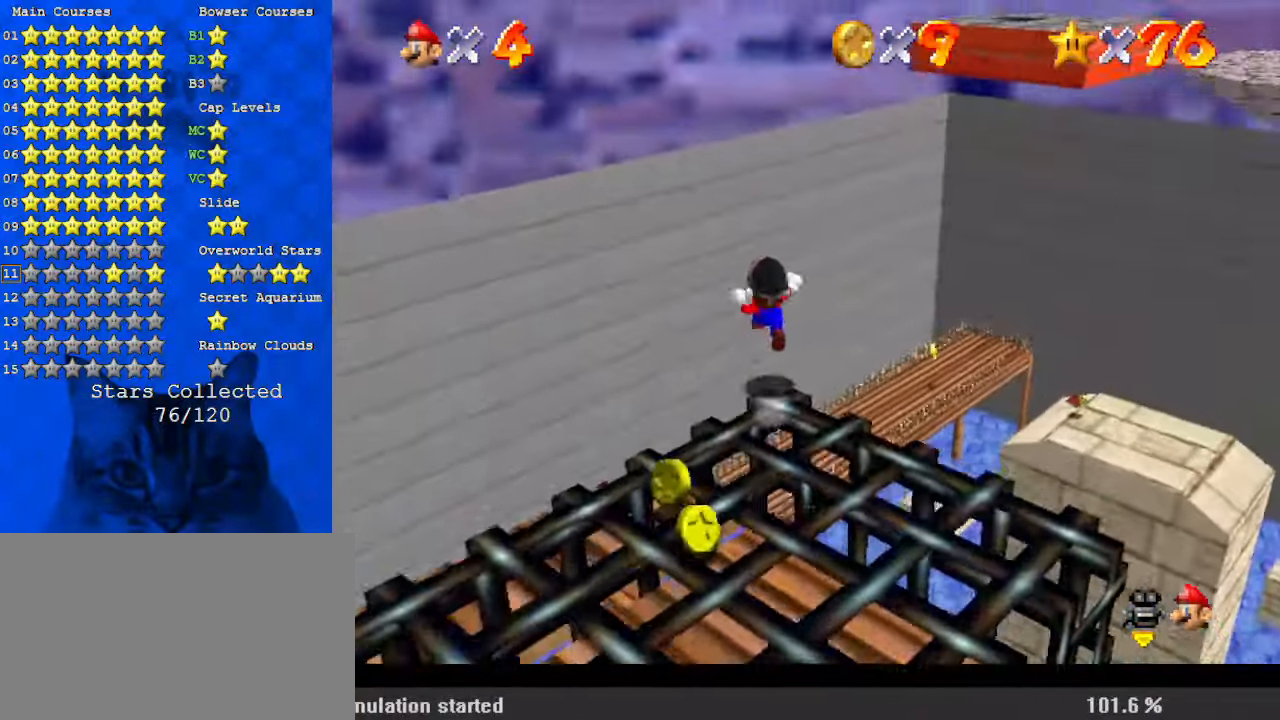
{"keys": ["up"], "events": [[267, "shift", "up"], [267, "y", "up"]]}
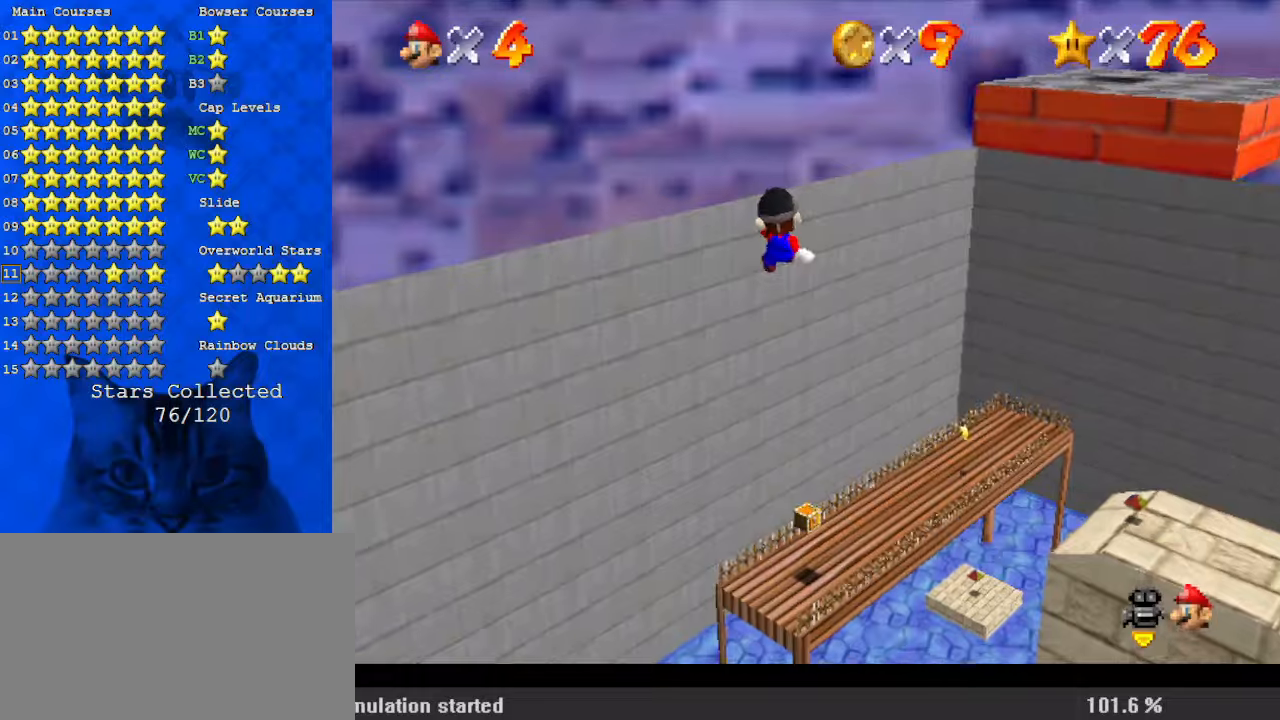
{"keys": ["right", "up"], "events": [[300, "right", "down"]]}
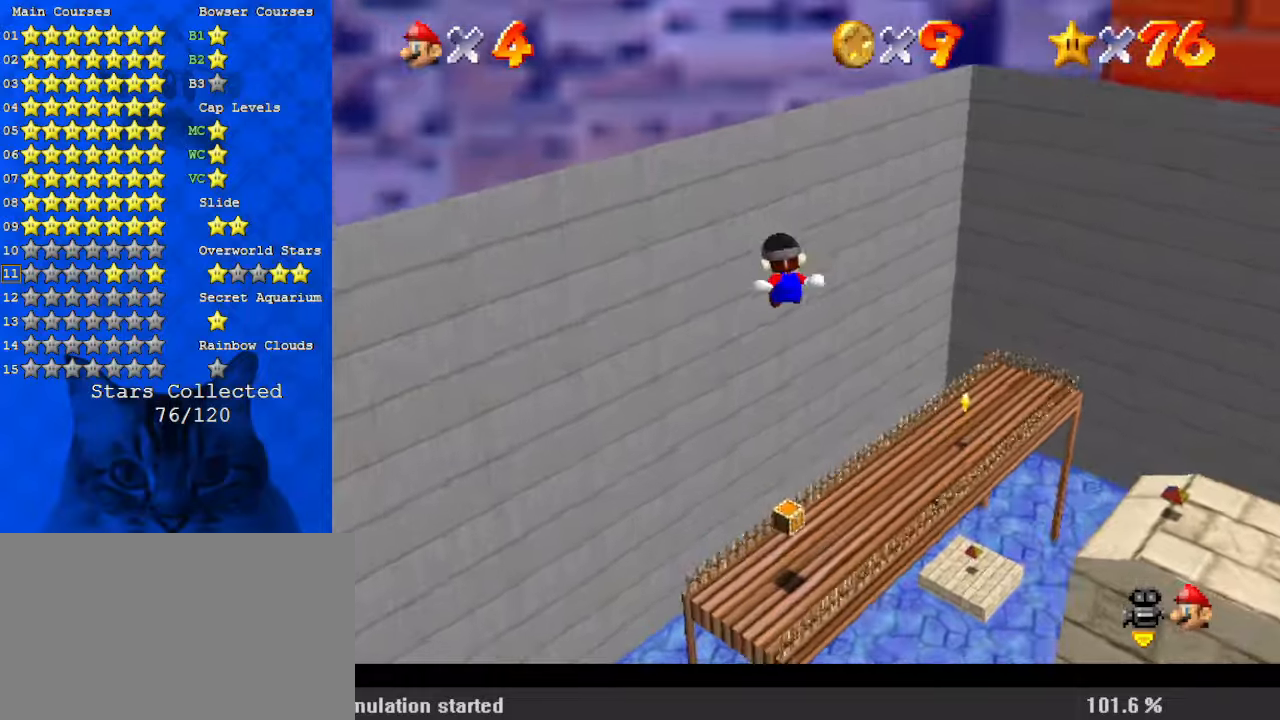
{"keys": ["right", "up"], "events": []}
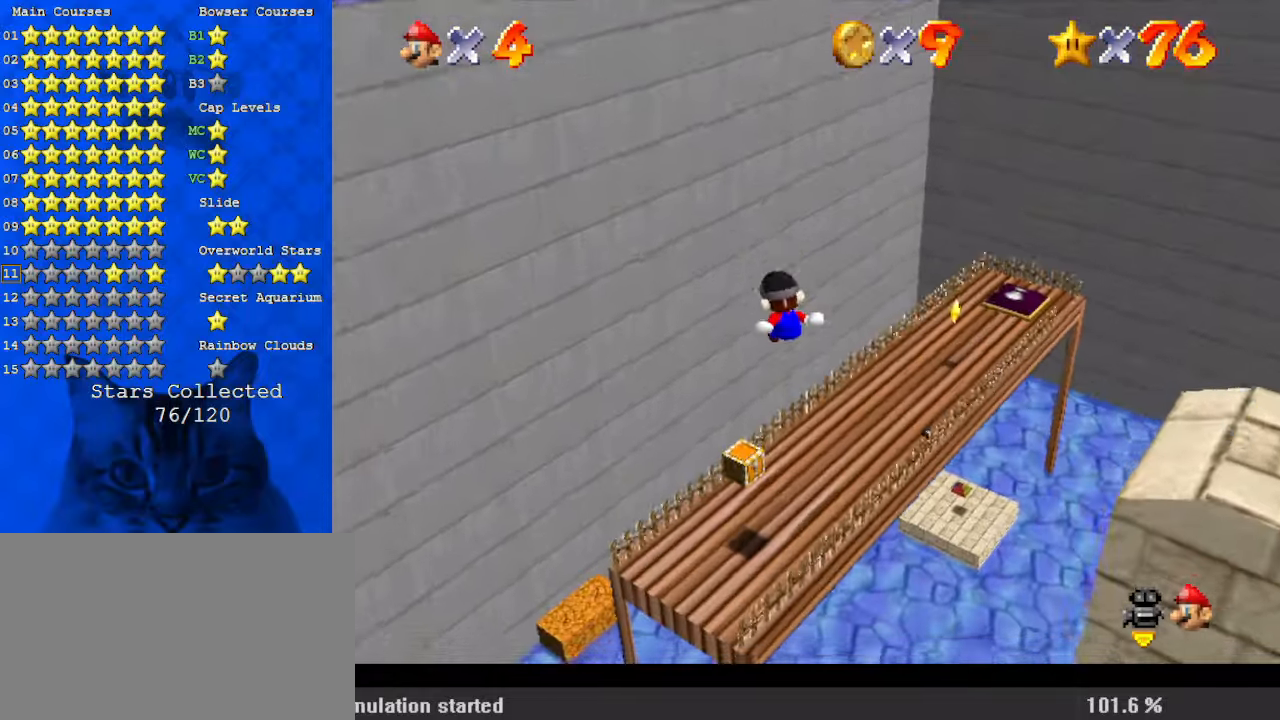
{"keys": ["up"], "events": [[300, "right", "up"], [367, "a", "down"], [500, "a", "up"]]}
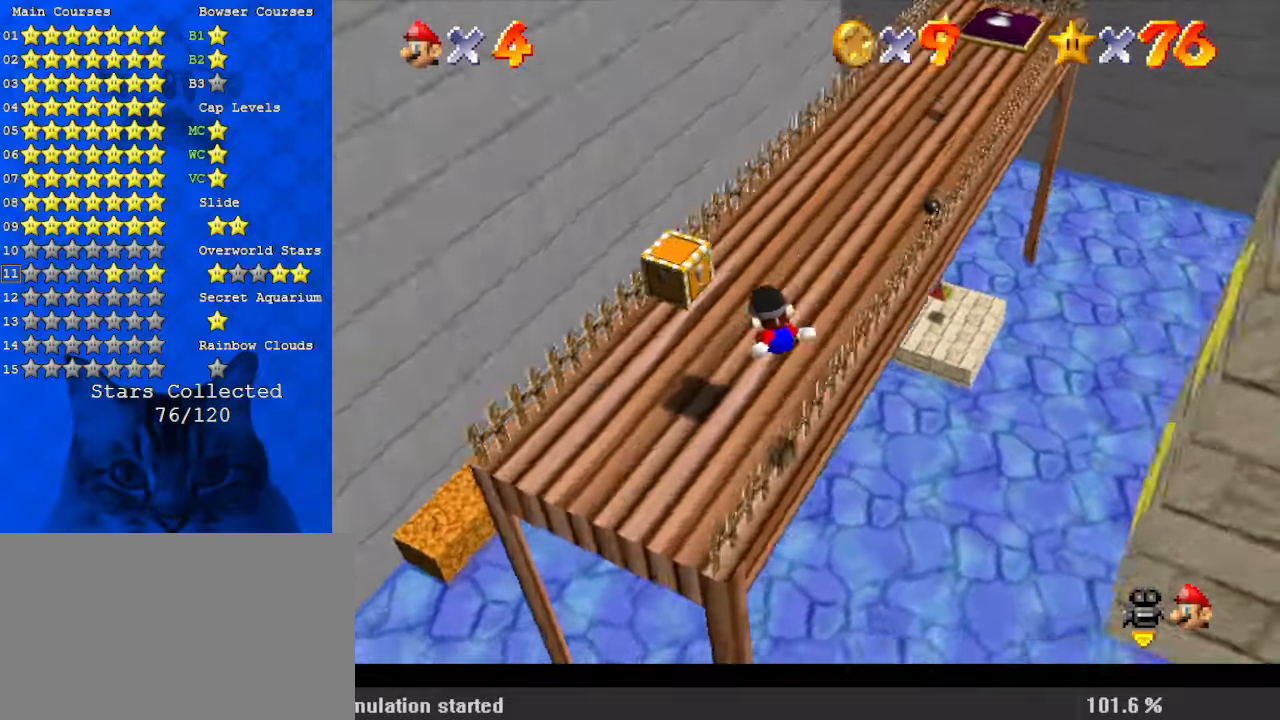
{"keys": ["up"], "events": [[100, "a", "down"], [234, "a", "up"], [300, "a", "down"], [400, "a", "up"]]}
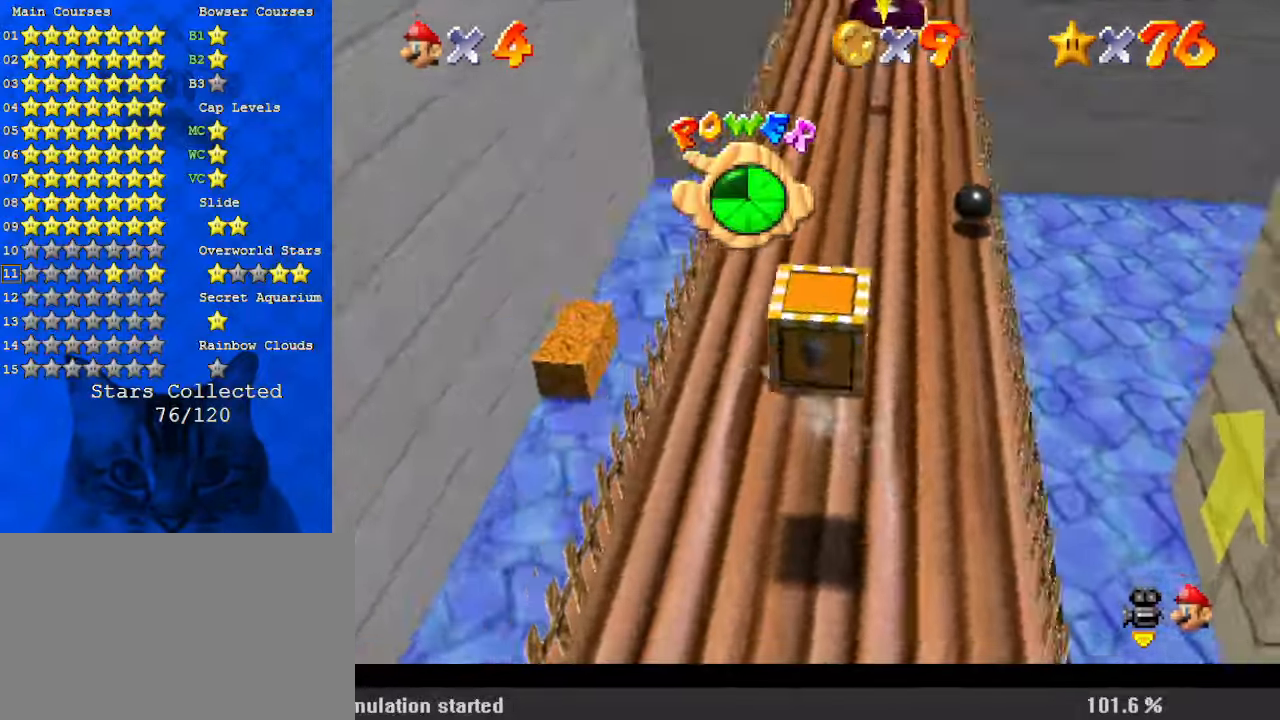
{"keys": ["left", "up"], "events": [[367, "left", "down"]]}
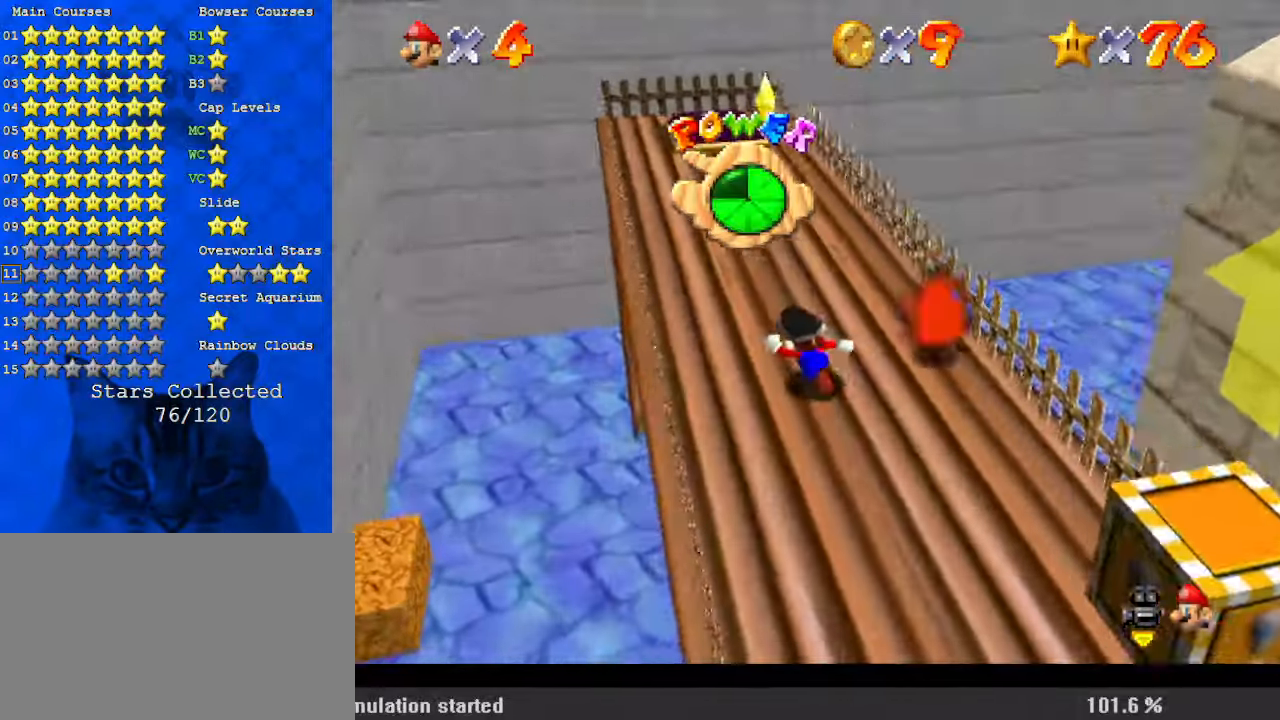
{"keys": ["shift", "up"], "events": [[100, "left", "up"], [234, "left", "down"], [300, "left", "up"], [467, "shift", "down"]]}
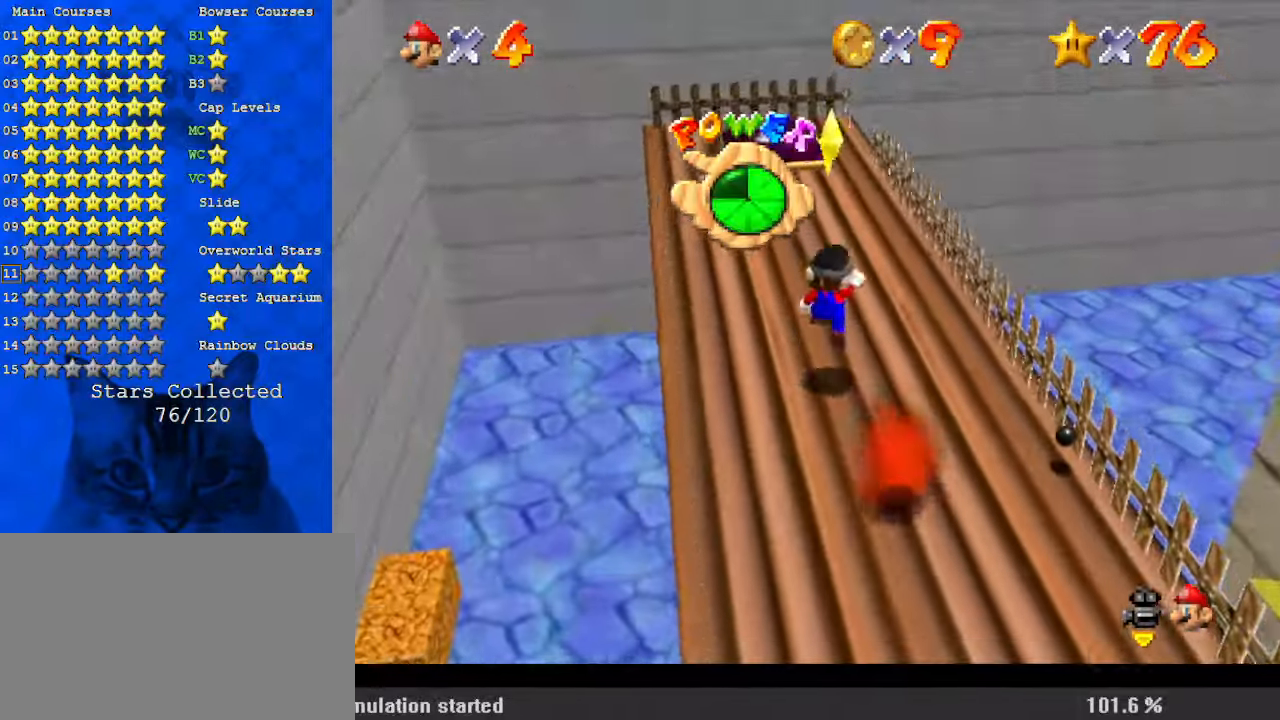
{"keys": [], "events": [[167, "shift", "up"], [200, "ctrl", "down"], [300, "ctrl", "up"], [300, "up", "up"]]}
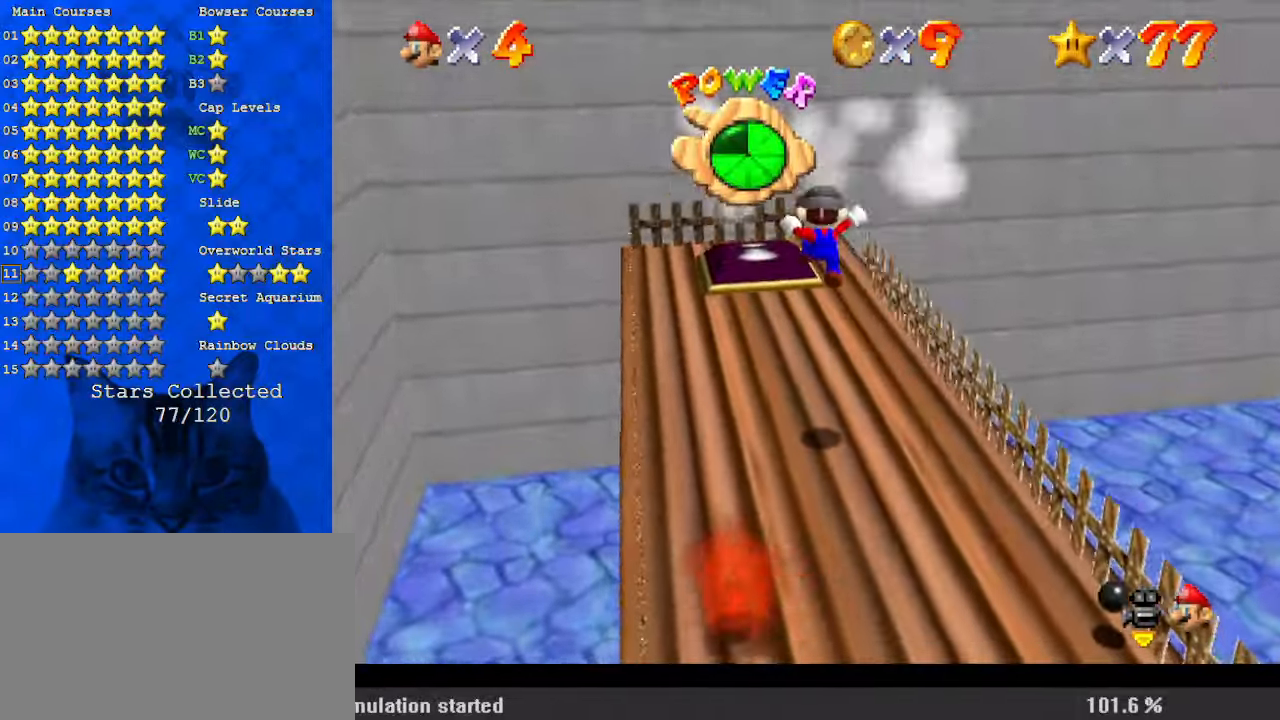
{"keys": [], "events": []}